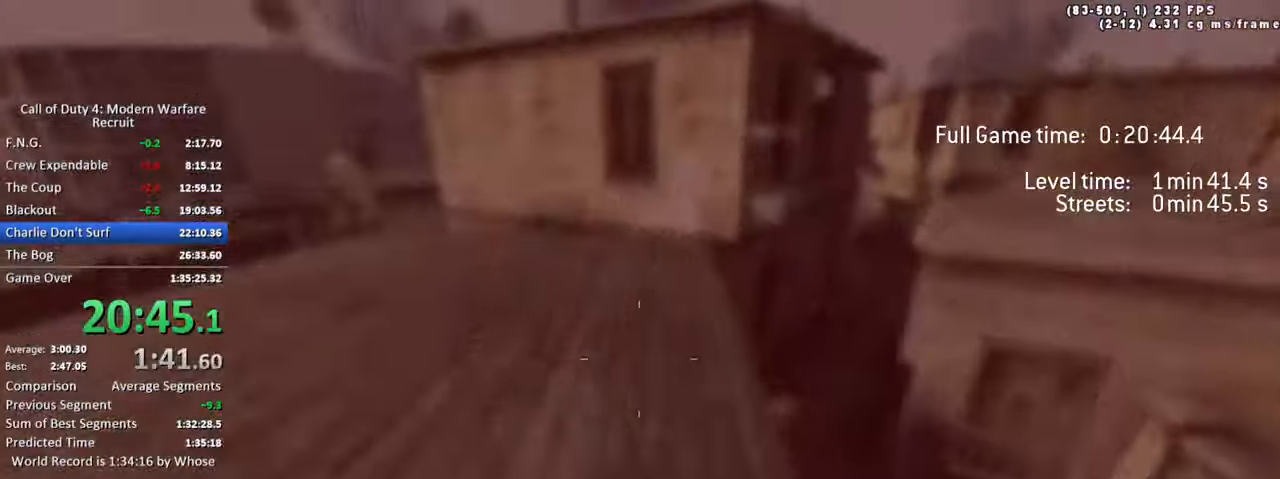
Gameplay with keyboard; each line is a JSON object with the keys held at the frame after it. "events" lists presses ("down") and releases ("up") of "1", "2", "3", "4", "5", "a", "alt", "caps_lock", "ctrl", "d", "e", "f", "g", "q", "s", "shift", "space", "t", "tab", "v", "w", "x" and "z" between this image and that frame as [ms after this image, input, new state], when the widget could be followed in between. No other keys are recorded. Mouse input is not recorded. Not read: c r.
{"keys": ["1", "d", "space", "w"]}
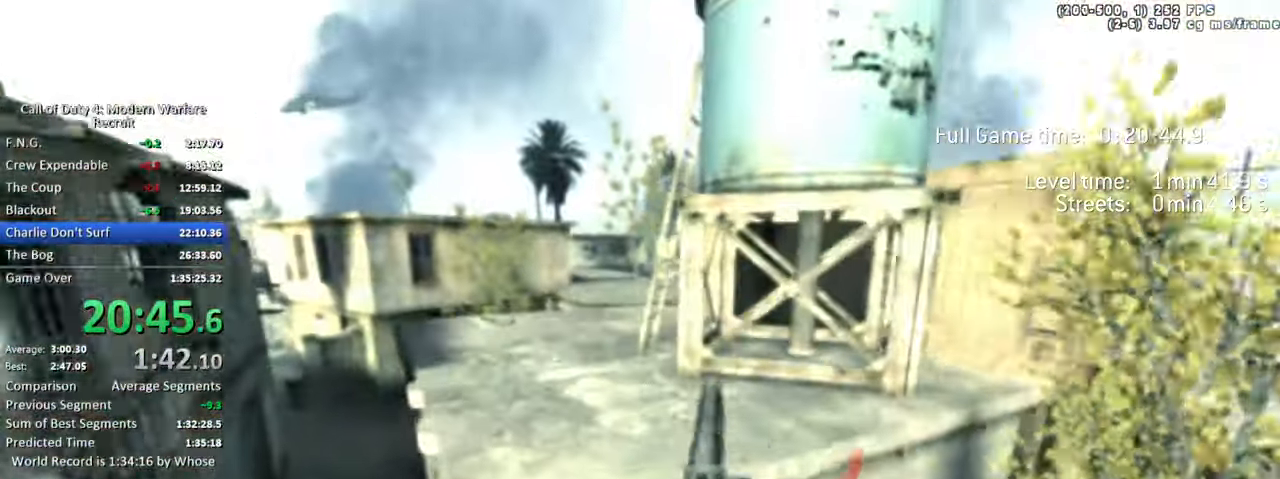
{"keys": ["d", "shift", "w"], "events": [[100, "1", "up"], [100, "space", "up"], [384, "shift", "down"]]}
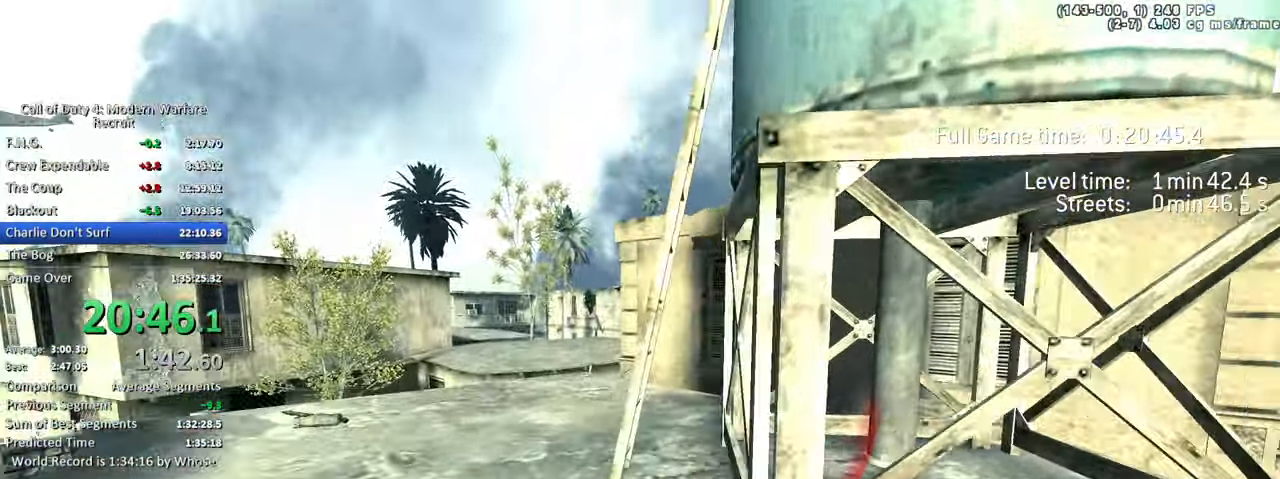
{"keys": ["a", "w"]}
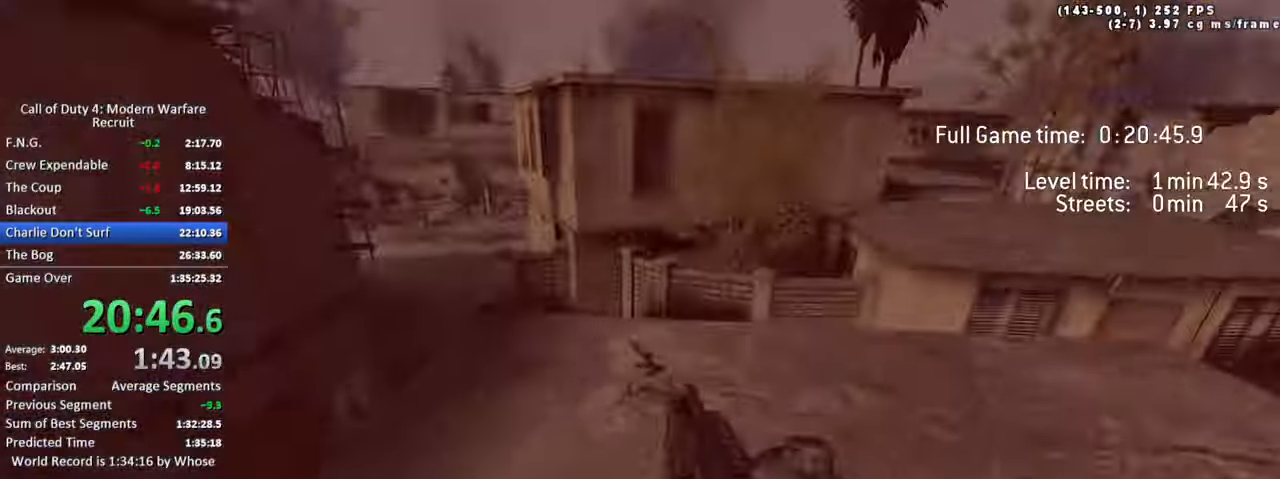
{"keys": ["e", "w"], "events": [[84, "a", "up"], [167, "a", "down"], [167, "ctrl", "down"], [267, "a", "up"], [317, "ctrl", "up"], [450, "e", "down"]]}
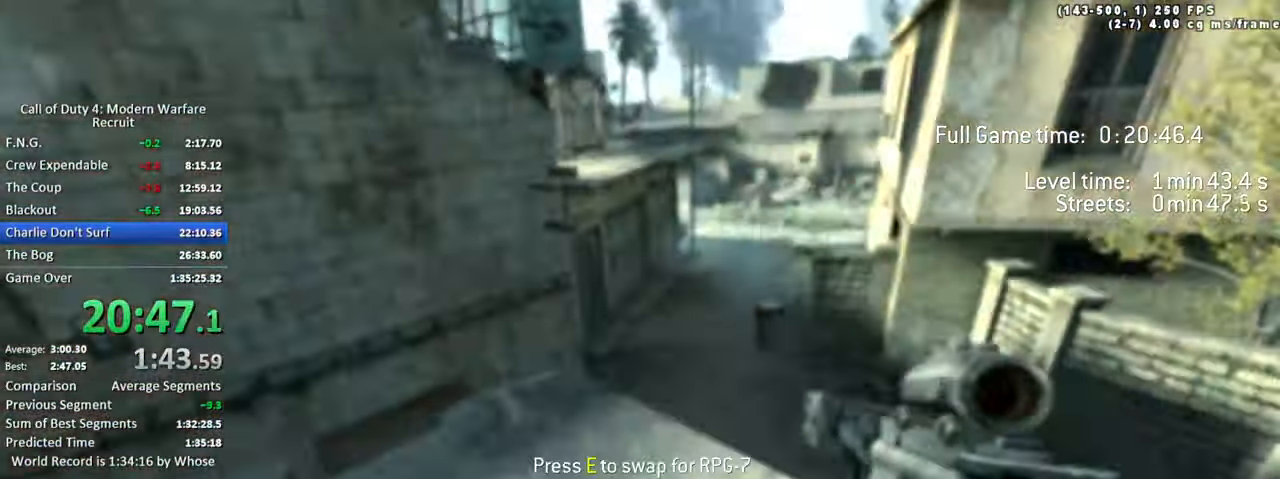
{"keys": ["shift", "w"], "events": [[134, "e", "up"], [284, "shift", "down"]]}
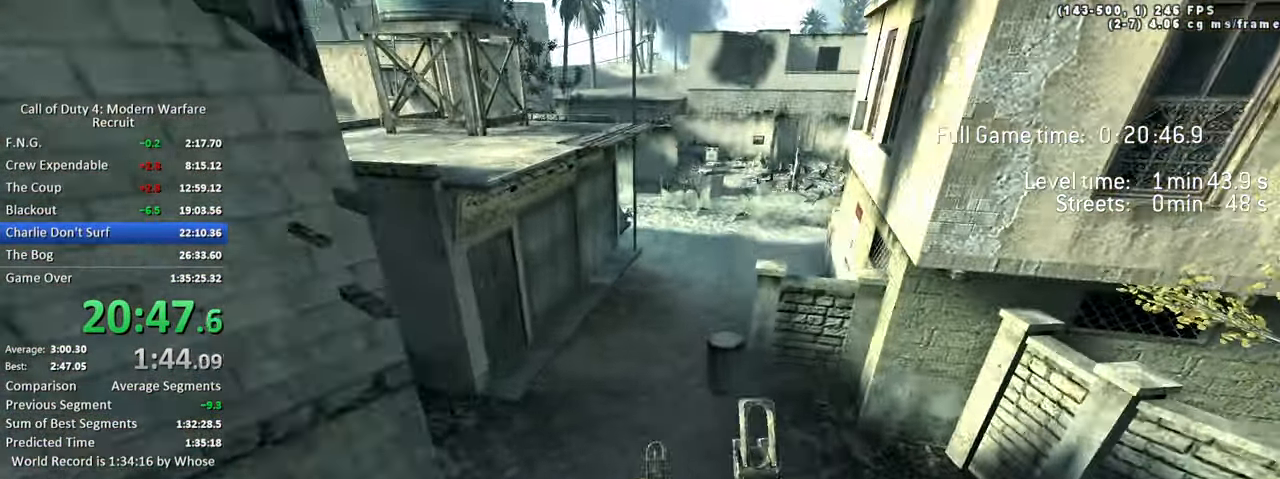
{"keys": ["a", "w"], "events": [[34, "shift", "up"], [484, "a", "down"]]}
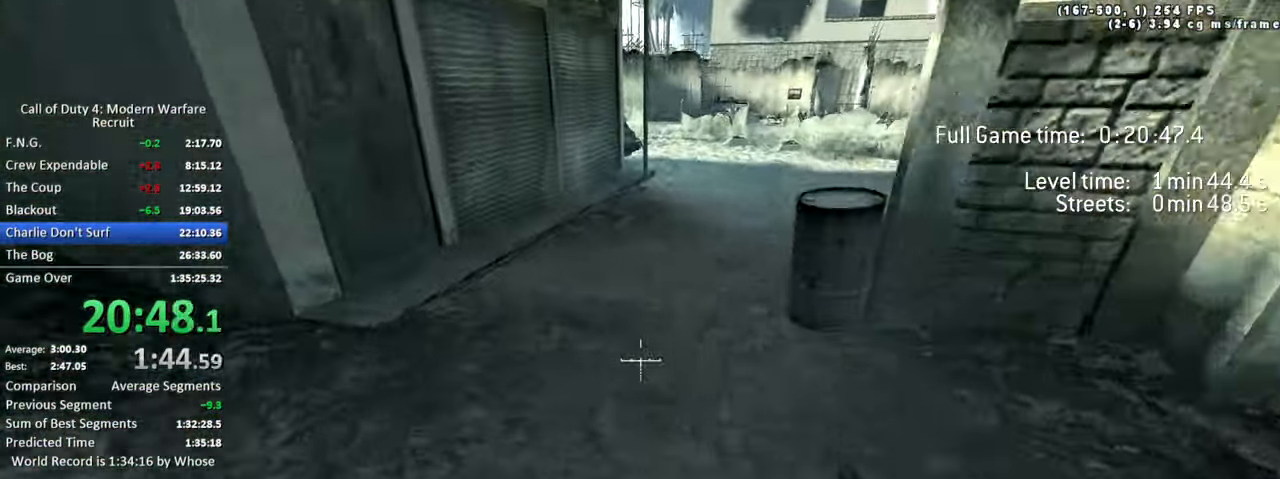
{"keys": ["ctrl", "d", "space", "w"], "events": [[167, "a", "up"], [167, "d", "down"], [367, "space", "down"], [400, "ctrl", "down"]]}
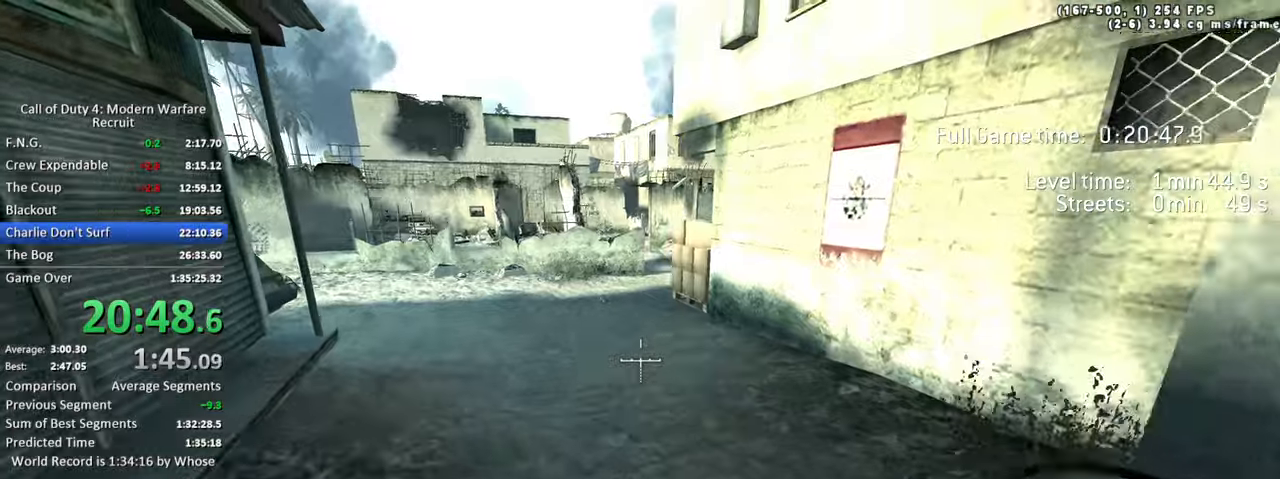
{"keys": ["d", "w"], "events": [[183, "ctrl", "up"], [283, "space", "up"], [333, "shift", "down"], [466, "shift", "up"]]}
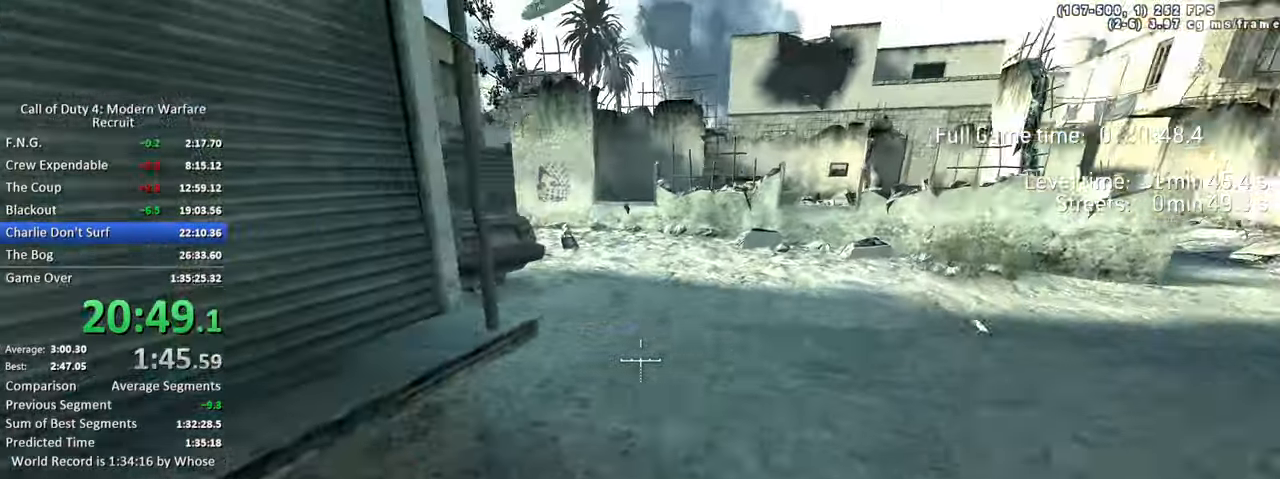
{"keys": ["w"], "events": [[16, "d", "up"], [66, "1", "down"], [216, "1", "up"]]}
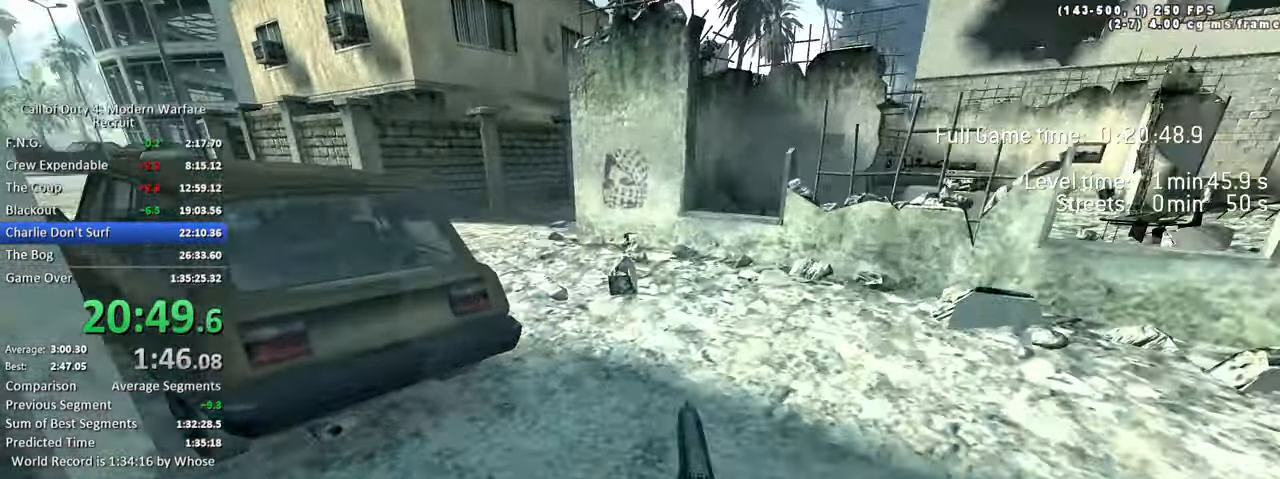
{"keys": ["a", "w"]}
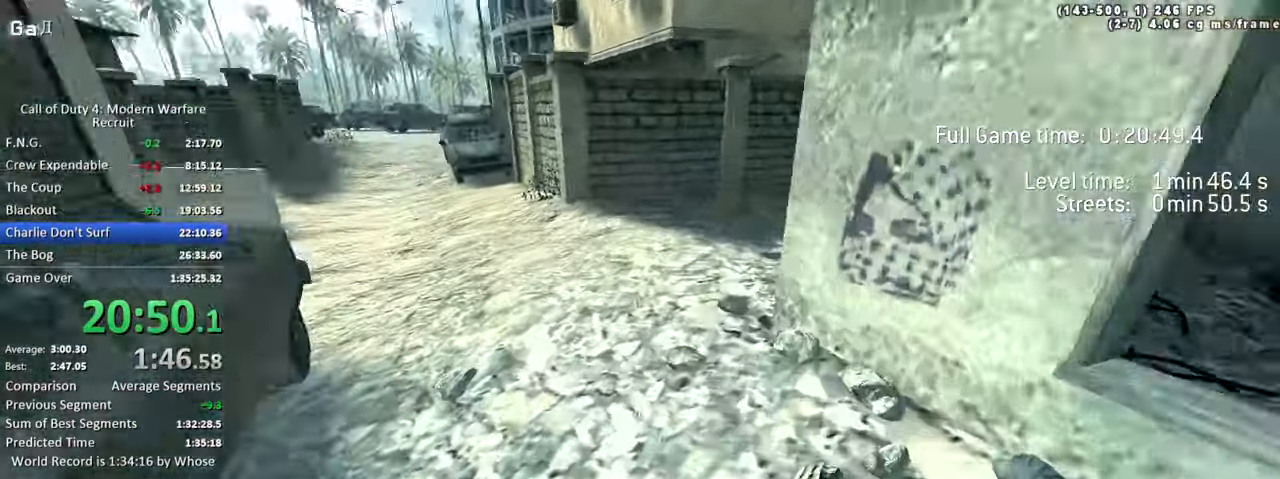
{"keys": ["a", "space", "w"], "events": [[100, "space", "down"], [150, "ctrl", "down"], [383, "ctrl", "up"]]}
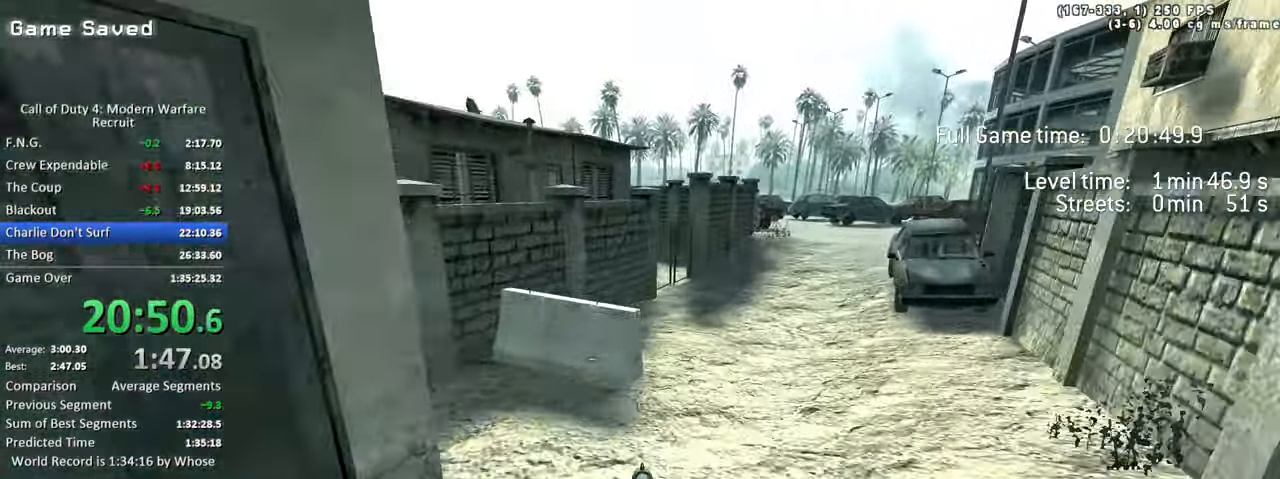
{"keys": ["ctrl", "d", "space", "w"]}